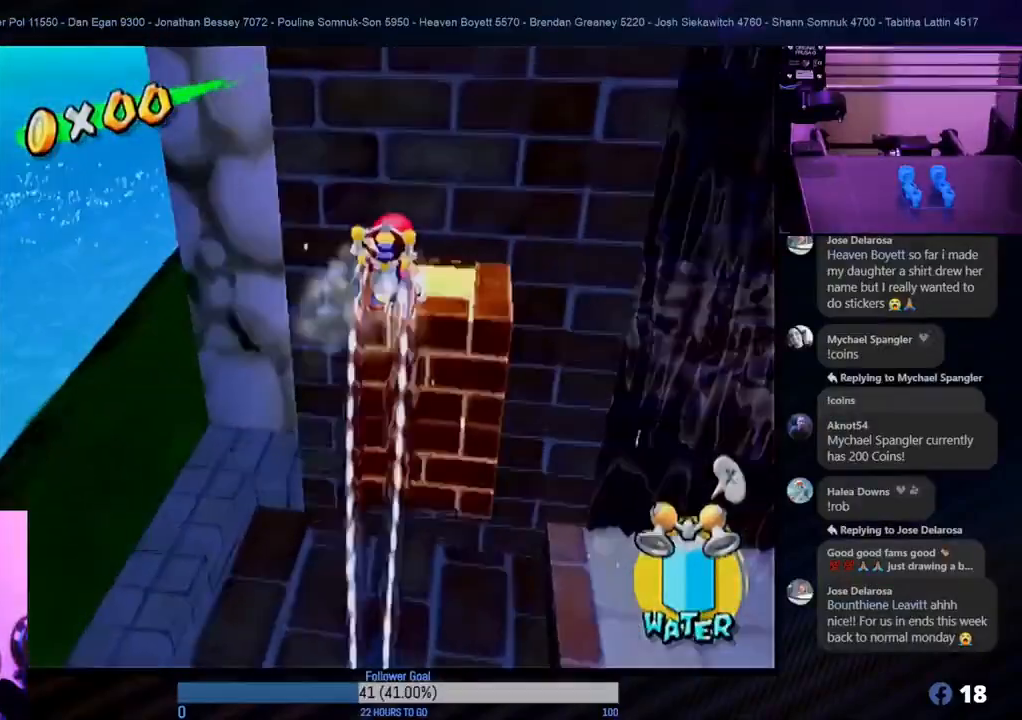
Gameplay with a controller (Nintendo layout); each line is a JSON object with the inputs held at the frame after it. "events" lists button and stick changes between this image and that frame as [ms after this image, input, new state], when the widget could be followed in between. Not read: L3 R3.
{"buttons": [], "left_stick": "up", "right_stick": "center", "events": [[67, "left_stick", "up-right"], [100, "R1", "up"], [200, "left_stick", "center"], [383, "left_stick", "up"]]}
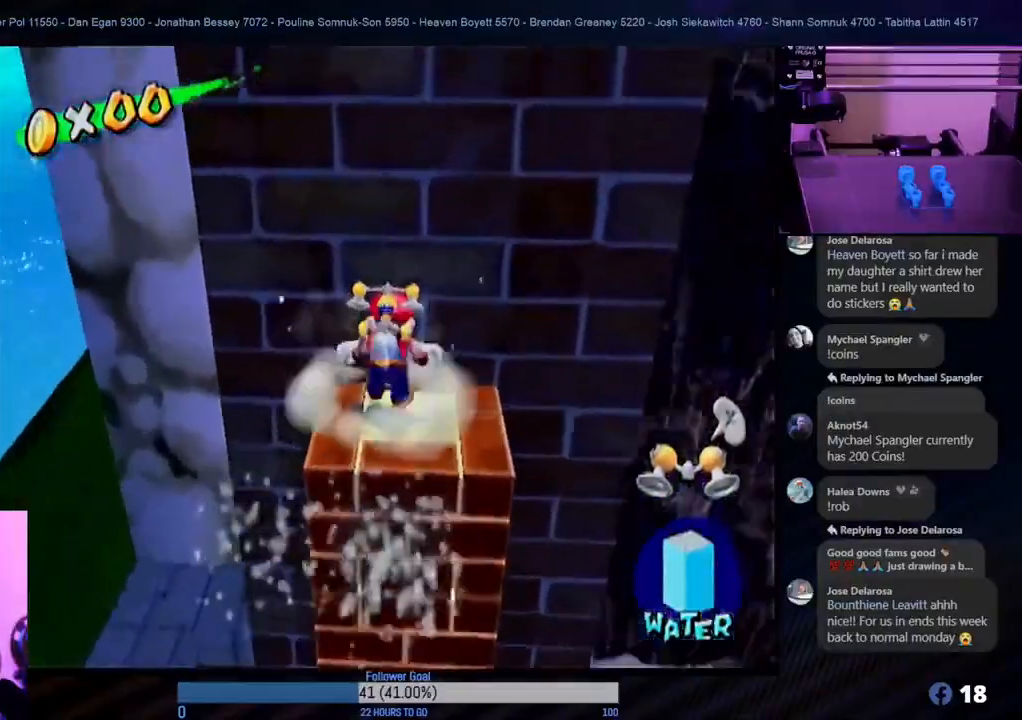
{"buttons": [], "left_stick": "center", "right_stick": "center", "events": [[133, "left_stick", "center"]]}
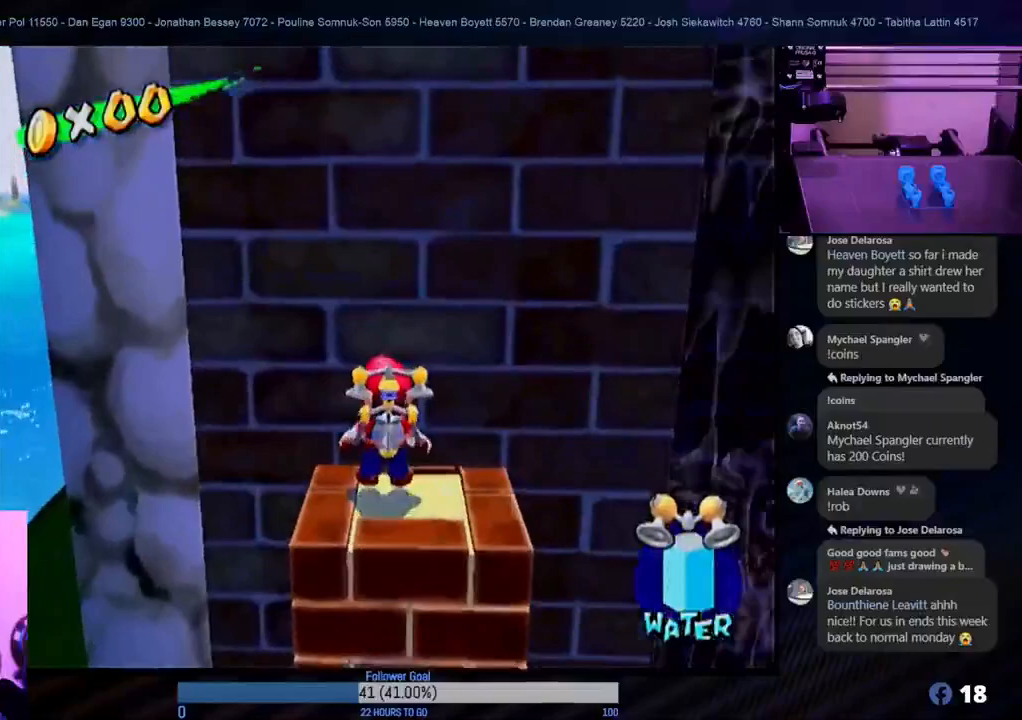
{"buttons": ["A"], "left_stick": "up", "right_stick": "center", "events": [[200, "left_stick", "down"], [417, "left_stick", "up-right"], [467, "A", "down"], [467, "left_stick", "up"]]}
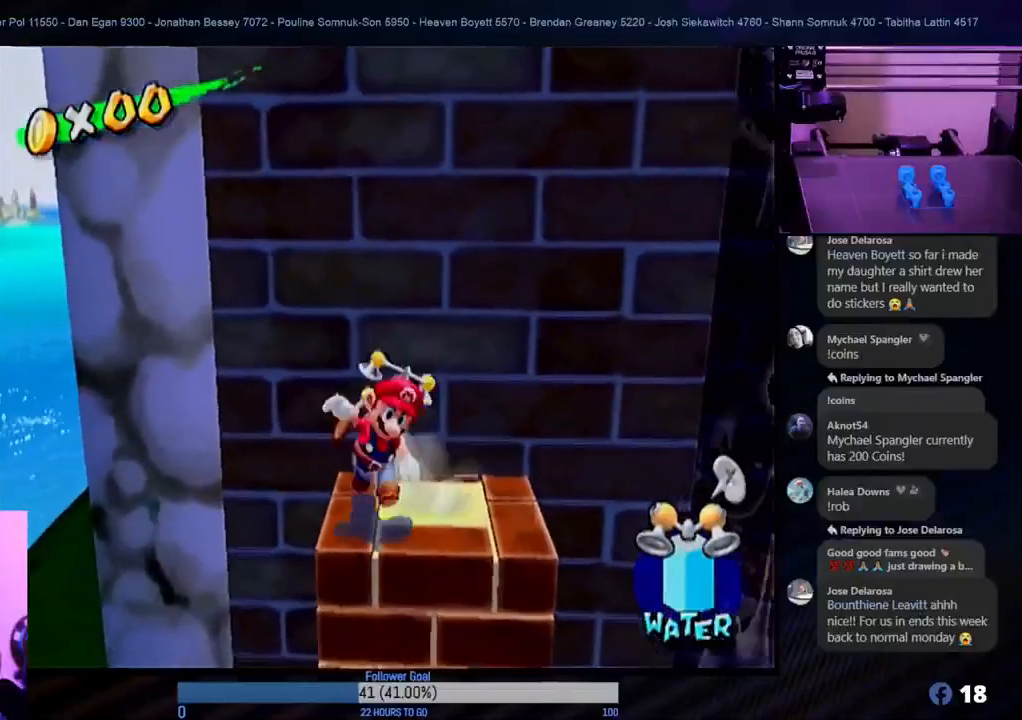
{"buttons": [], "left_stick": "right", "right_stick": "center", "events": [[383, "left_stick", "up-right"], [467, "A", "up"], [500, "left_stick", "right"]]}
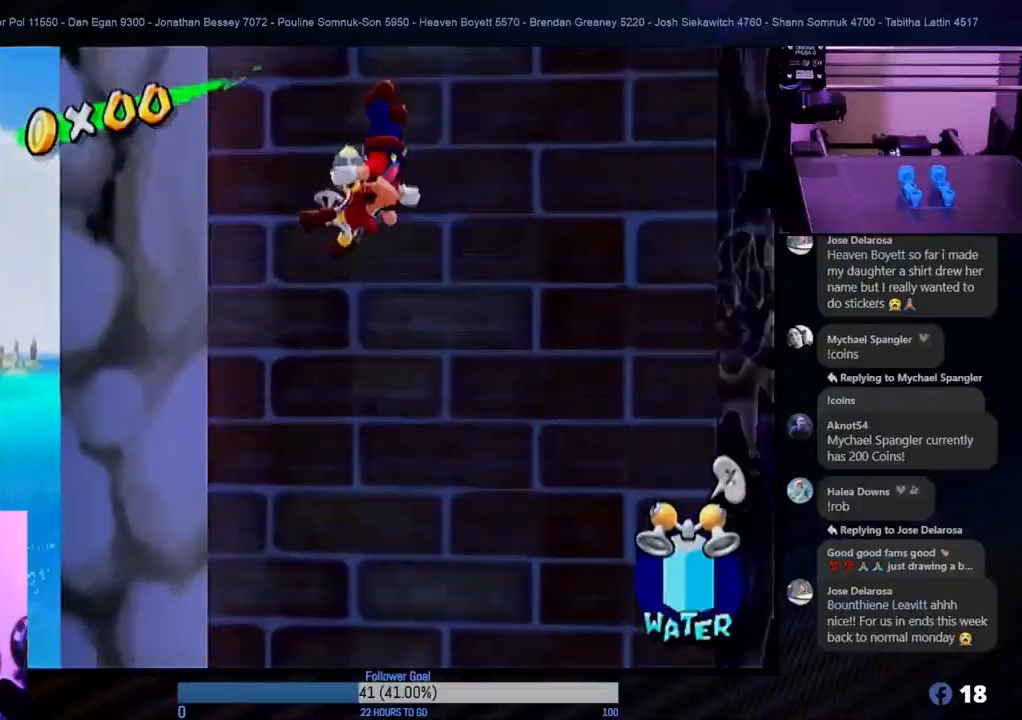
{"buttons": [], "left_stick": "up-left", "right_stick": "center", "events": [[267, "left_stick", "center"], [400, "left_stick", "up-left"]]}
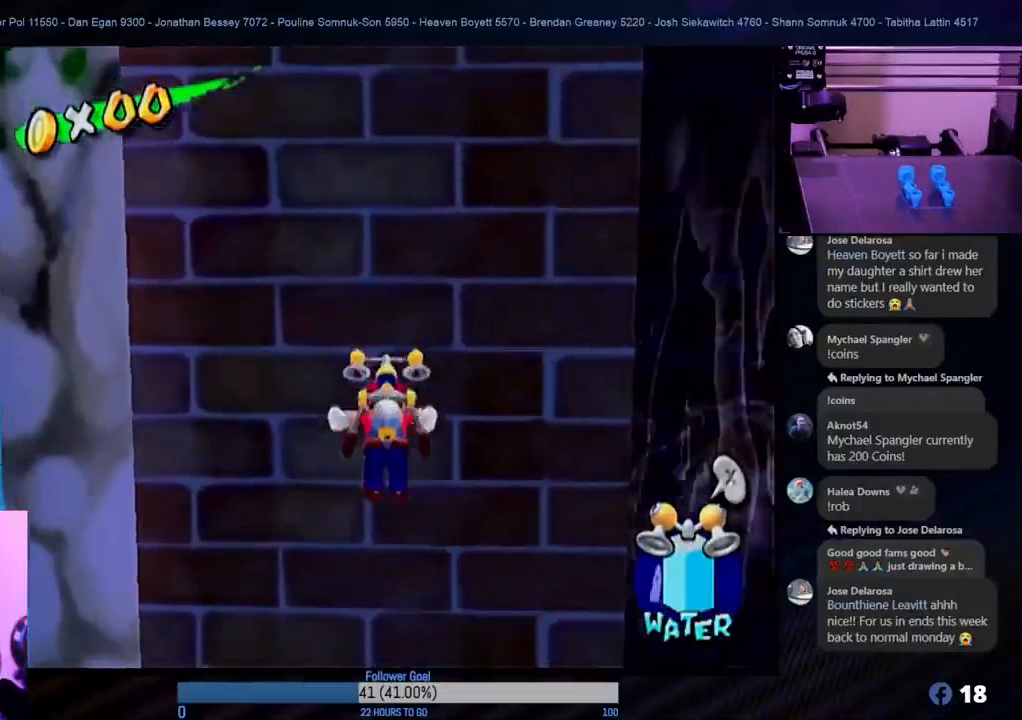
{"buttons": [], "left_stick": "center", "right_stick": "center", "events": [[167, "left_stick", "center"], [350, "left_stick", "up-right"], [483, "left_stick", "center"]]}
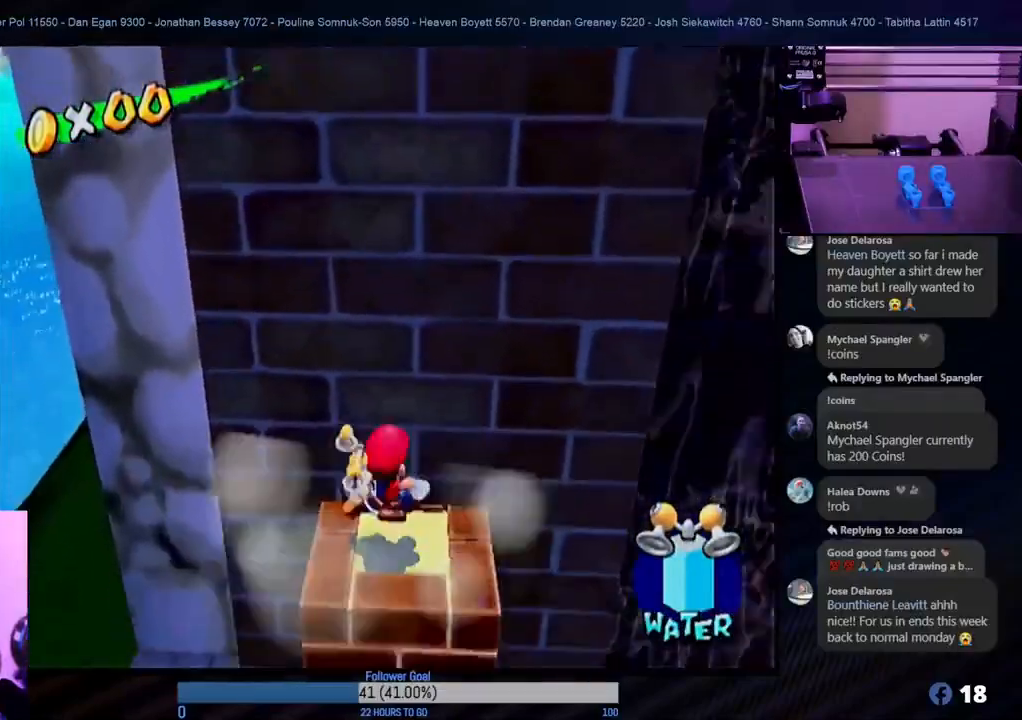
{"buttons": [], "left_stick": "center", "right_stick": "center", "events": [[217, "left_stick", "down"], [300, "left_stick", "center"]]}
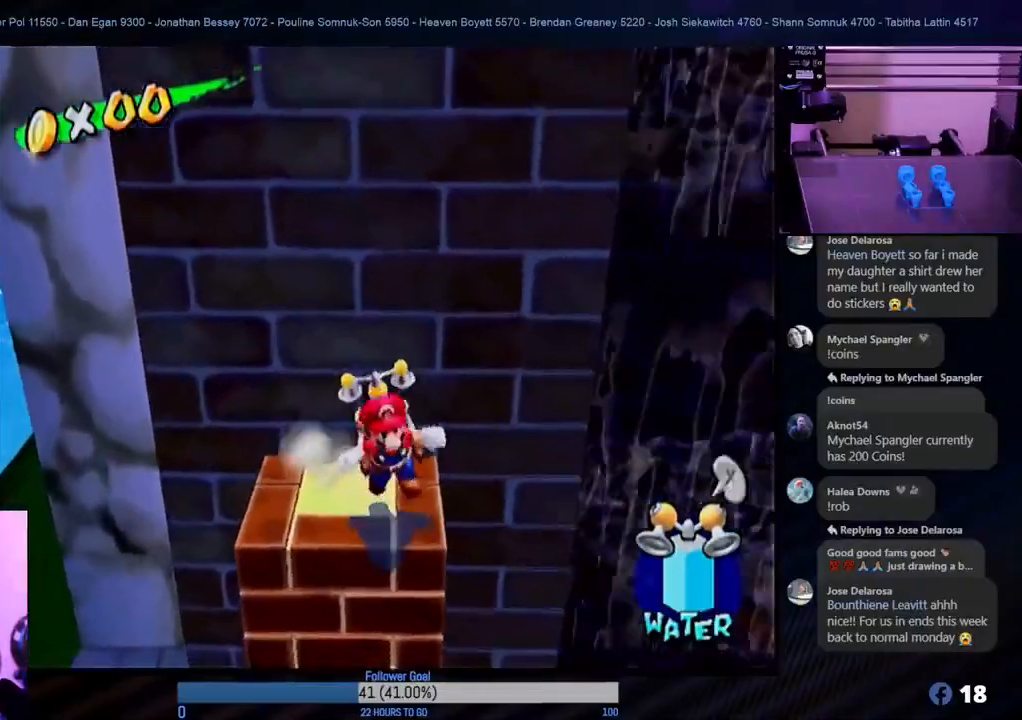
{"buttons": [], "left_stick": "up", "right_stick": "center", "events": [[467, "left_stick", "up"]]}
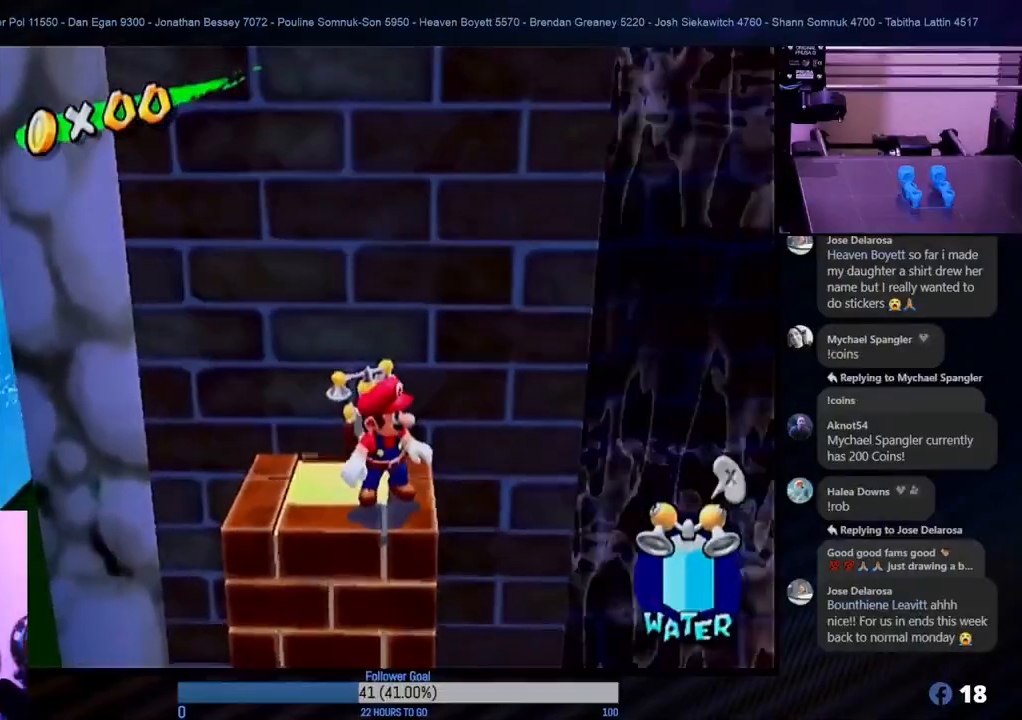
{"buttons": ["A"], "left_stick": "down", "right_stick": "center", "events": [[367, "left_stick", "down"], [417, "A", "down"]]}
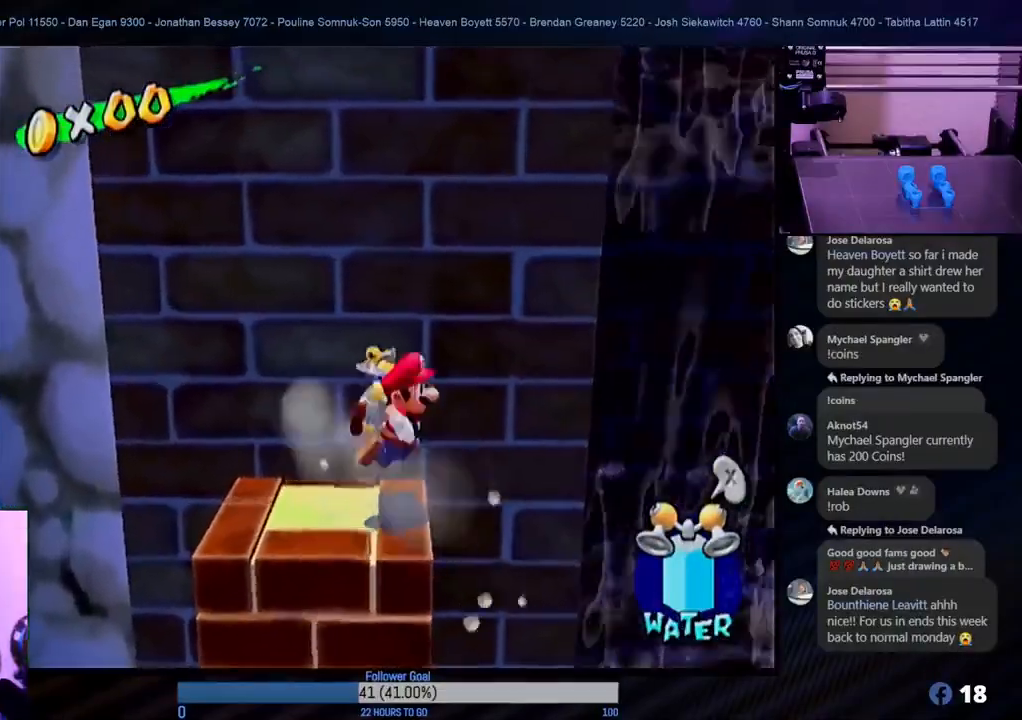
{"buttons": ["R1"], "left_stick": "down-right", "right_stick": "center", "events": [[117, "left_stick", "down-right"], [383, "R1", "down"], [417, "A", "up"]]}
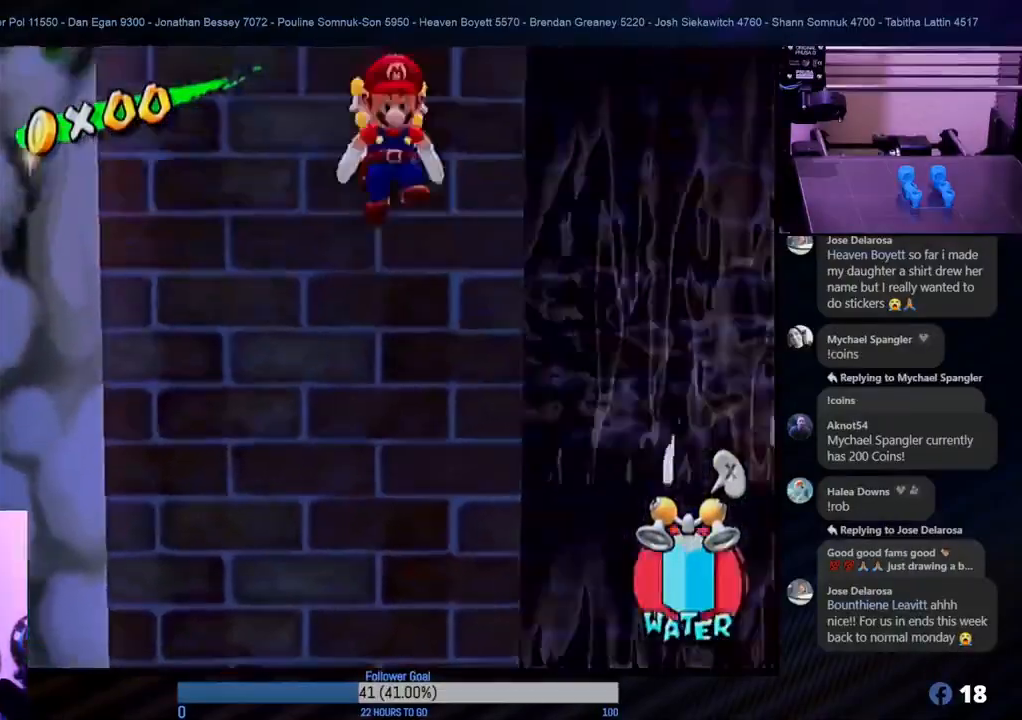
{"buttons": ["R1"], "left_stick": "up-left", "right_stick": "center", "events": [[167, "left_stick", "up-right"], [333, "left_stick", "up"], [450, "left_stick", "up-left"]]}
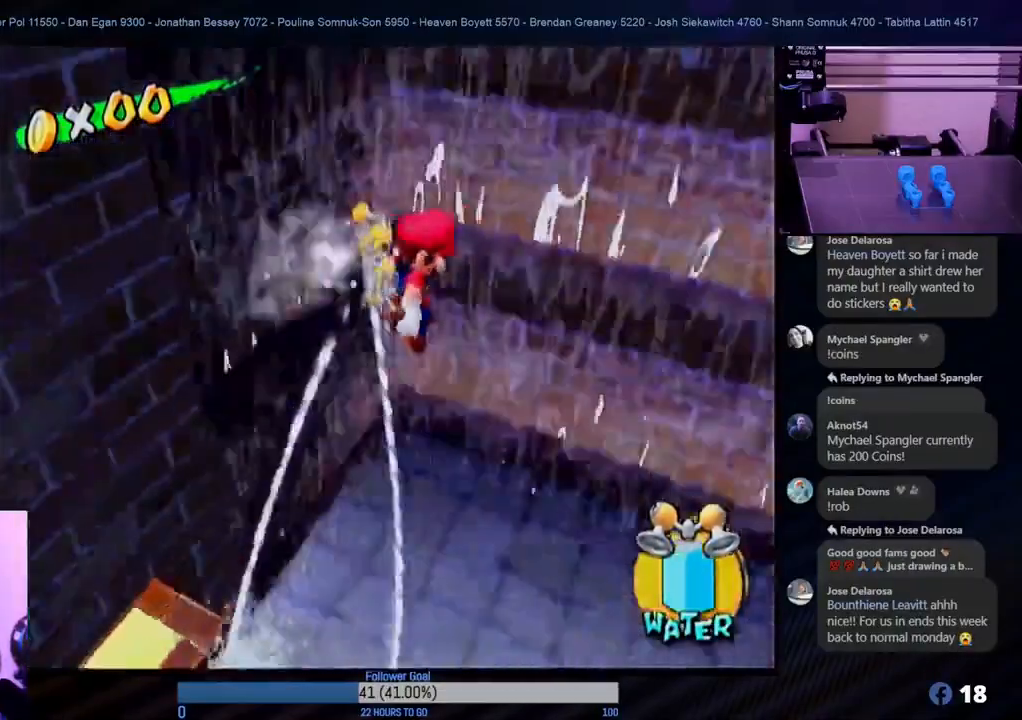
{"buttons": ["R1"], "left_stick": "center", "right_stick": "center", "events": [[183, "left_stick", "center"]]}
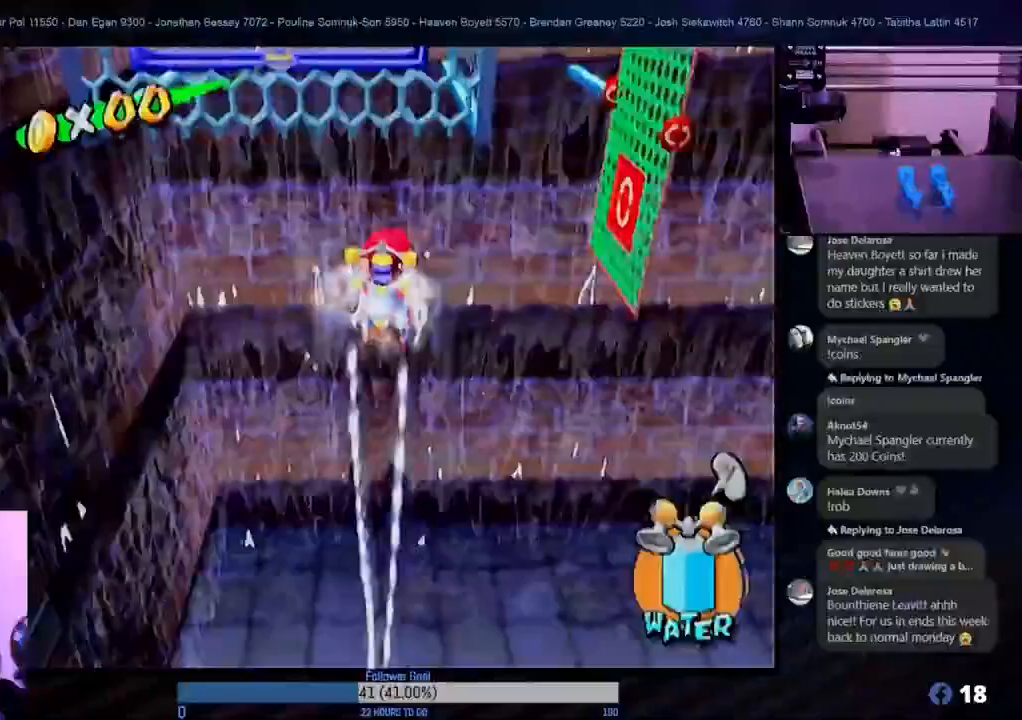
{"buttons": ["R1"], "left_stick": "center", "right_stick": "center", "events": [[100, "left_stick", "up-left"], [233, "left_stick", "up"], [333, "left_stick", "center"]]}
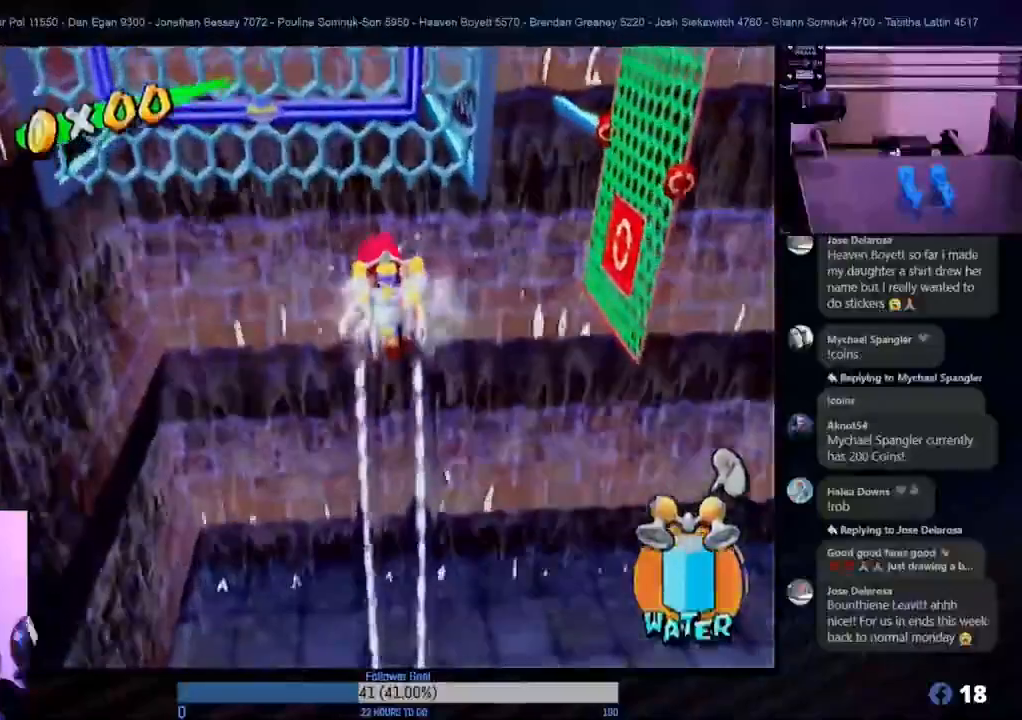
{"buttons": ["R1"], "left_stick": "center", "right_stick": "center", "events": []}
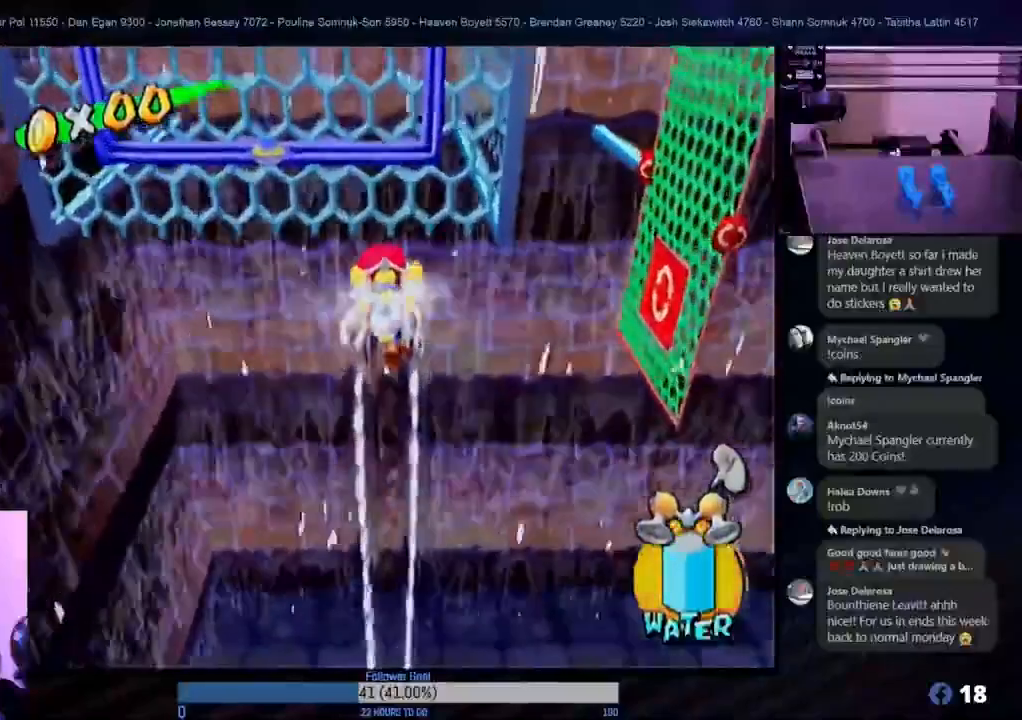
{"buttons": ["R1"], "left_stick": "up", "right_stick": "center", "events": [[317, "left_stick", "up"]]}
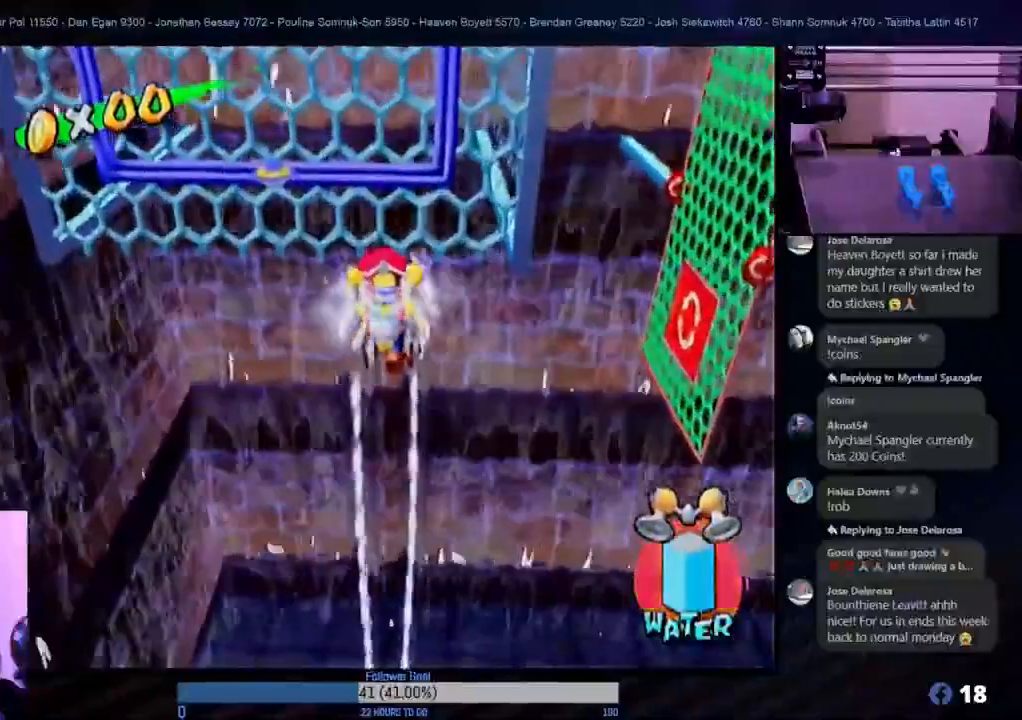
{"buttons": ["R1"], "left_stick": "up", "right_stick": "center", "events": []}
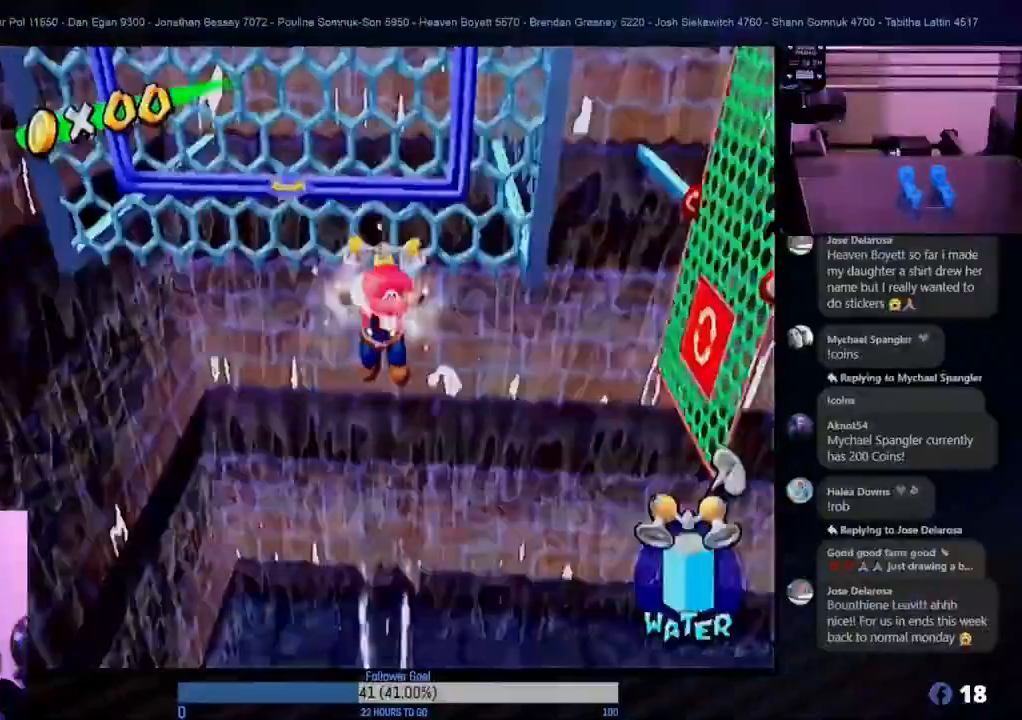
{"buttons": ["R1"], "left_stick": "up", "right_stick": "center", "events": []}
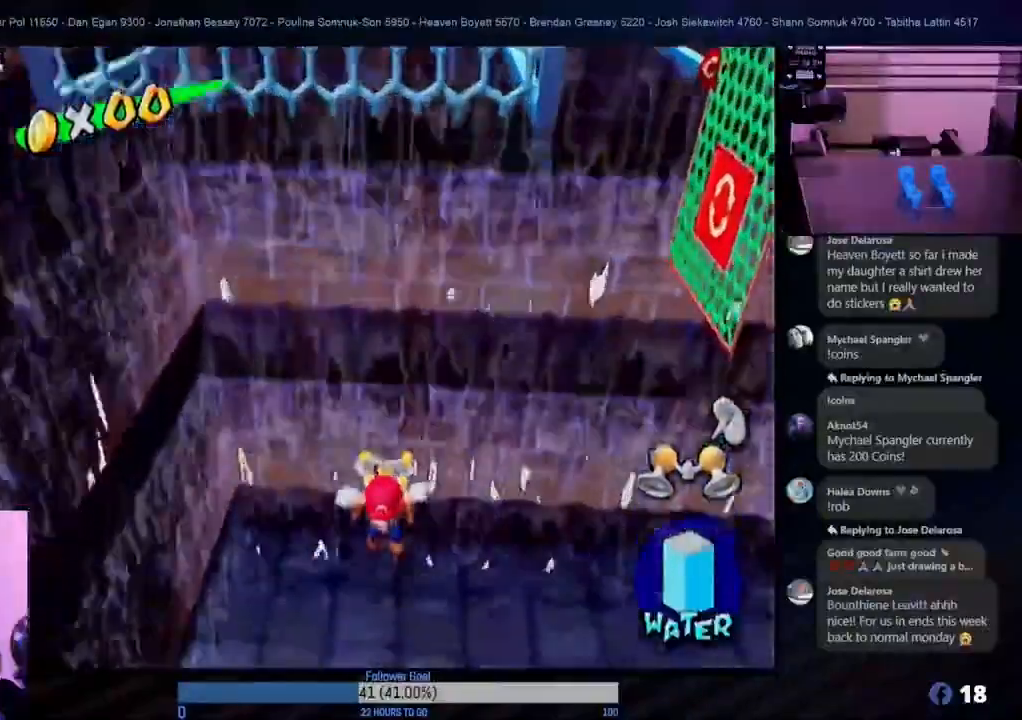
{"buttons": [], "left_stick": "down", "right_stick": "center", "events": [[33, "R1", "up"], [67, "left_stick", "center"], [283, "left_stick", "down"]]}
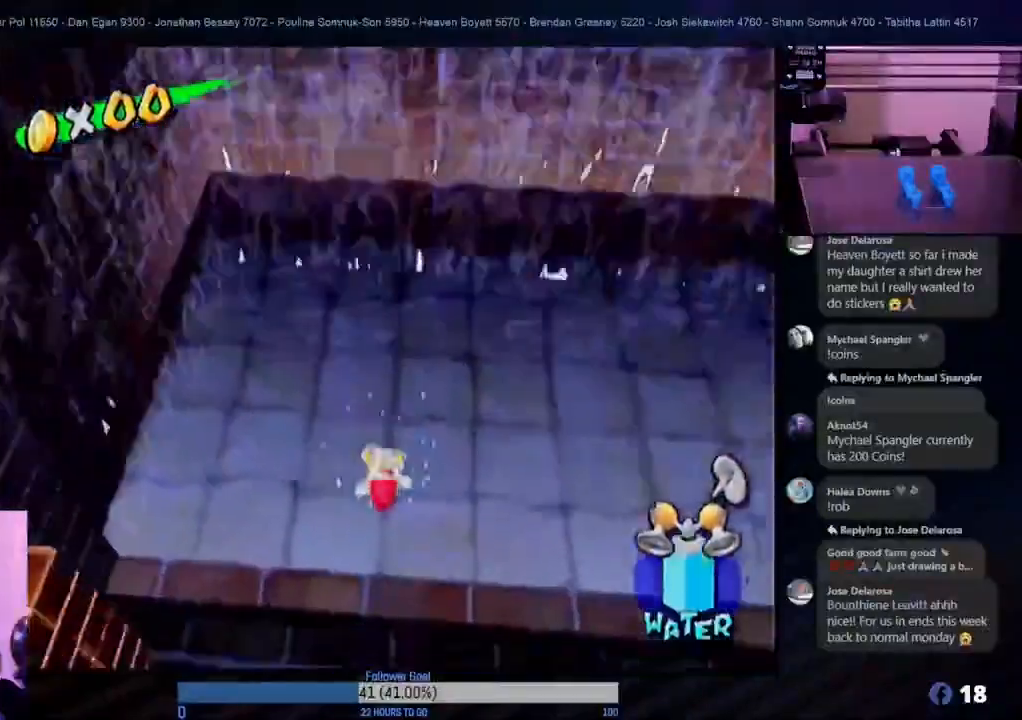
{"buttons": [], "left_stick": "down-left", "right_stick": "center", "events": [[267, "X", "down"], [317, "left_stick", "down-left"], [400, "X", "up"]]}
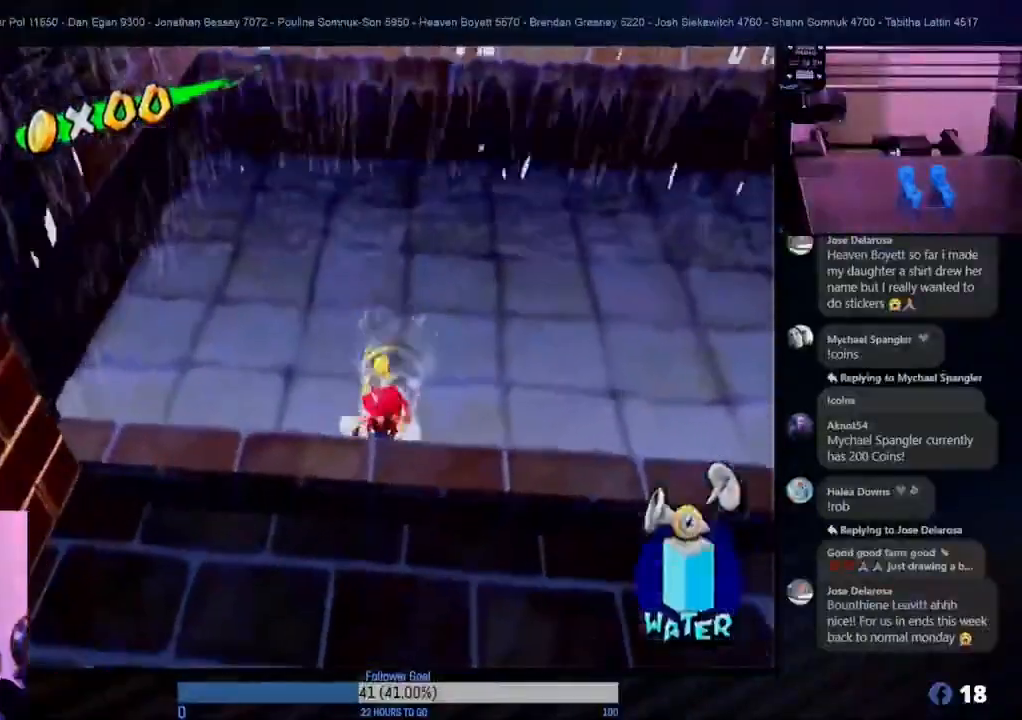
{"buttons": ["X"], "left_stick": "down-left", "right_stick": "center", "events": [[33, "A", "down"], [183, "A", "up"], [400, "X", "down"]]}
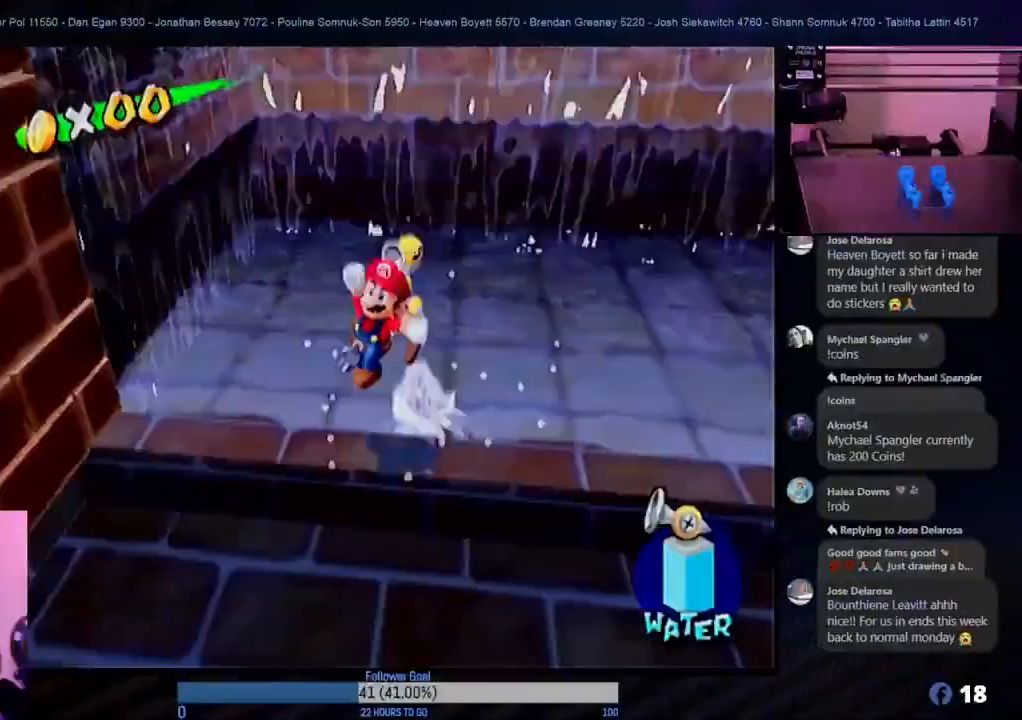
{"buttons": ["A"], "left_stick": "down", "right_stick": "center", "events": [[67, "X", "up"], [117, "left_stick", "down"], [433, "A", "down"]]}
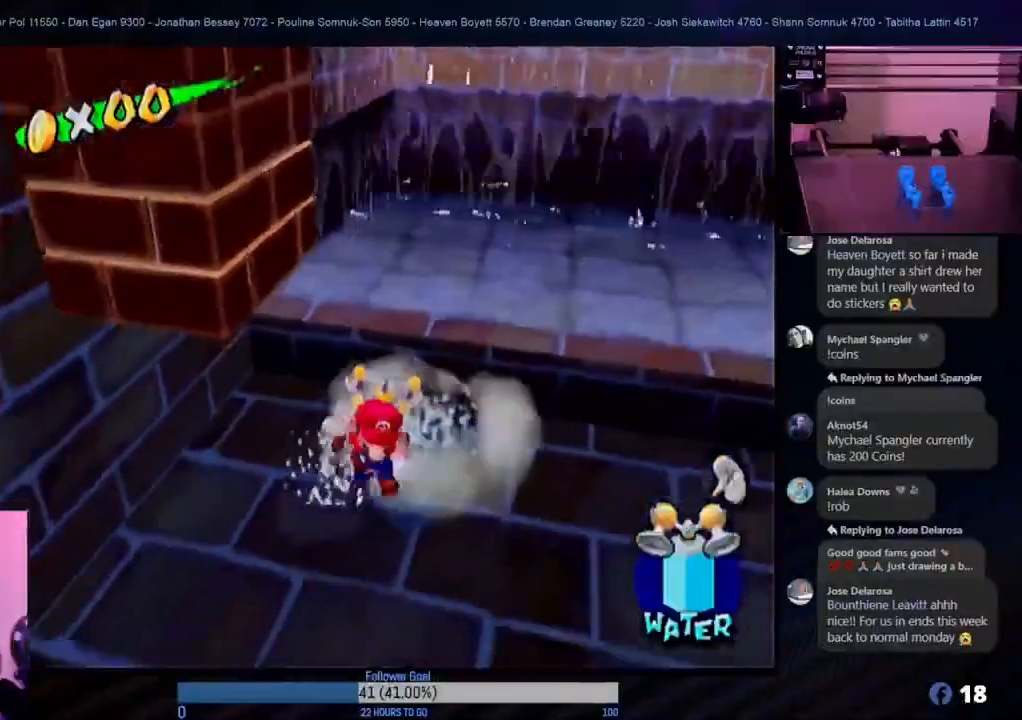
{"buttons": [], "left_stick": "down-left", "right_stick": "center", "events": [[33, "left_stick", "left"], [83, "left_stick", "up-left"], [267, "A", "up"], [283, "left_stick", "down-right"], [333, "left_stick", "down"], [483, "left_stick", "down-left"]]}
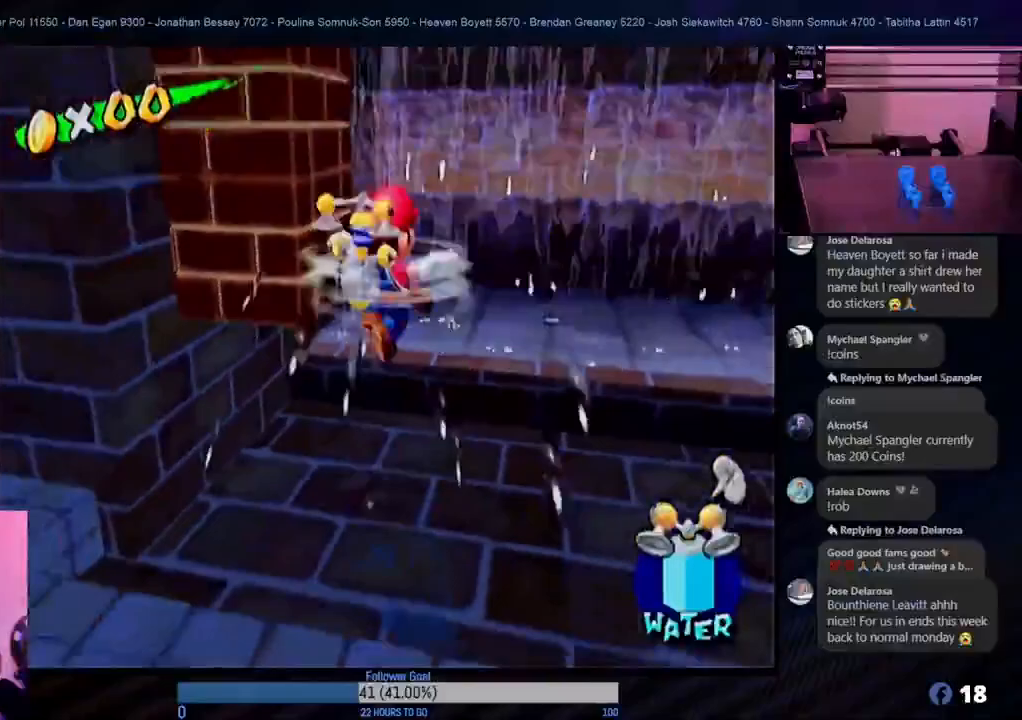
{"buttons": [], "left_stick": "up", "right_stick": "center", "events": [[50, "left_stick", "left"], [100, "left_stick", "up"], [150, "left_stick", "up-right"], [317, "left_stick", "up"]]}
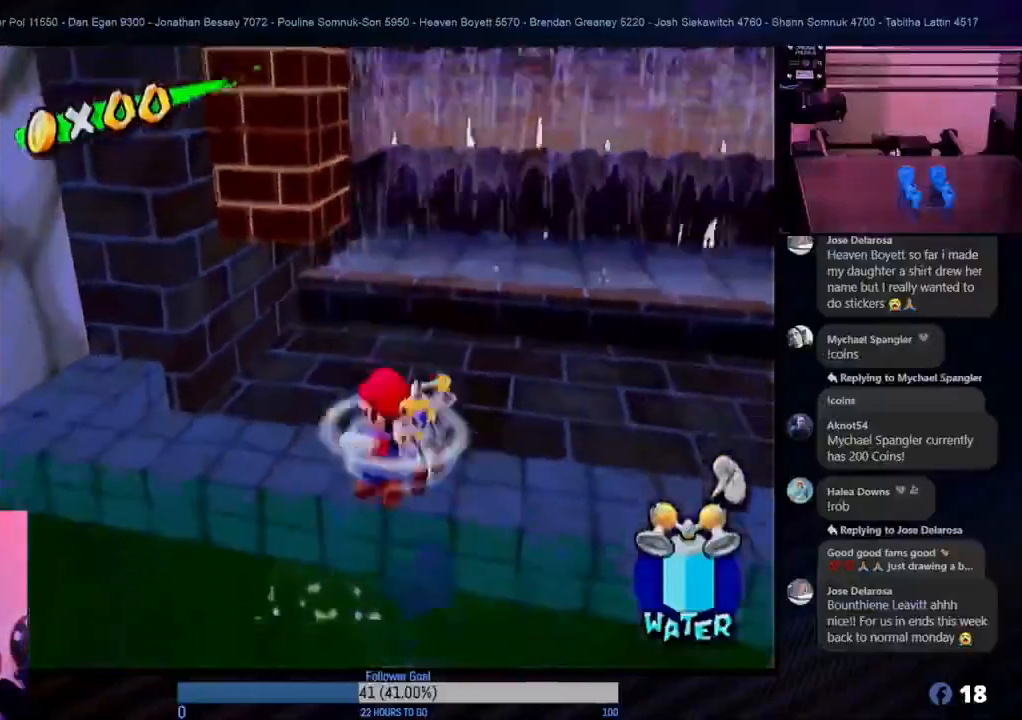
{"buttons": [], "left_stick": "up", "right_stick": "center", "events": [[17, "left_stick", "up-right"], [150, "A", "down"], [183, "left_stick", "up"], [267, "A", "up"]]}
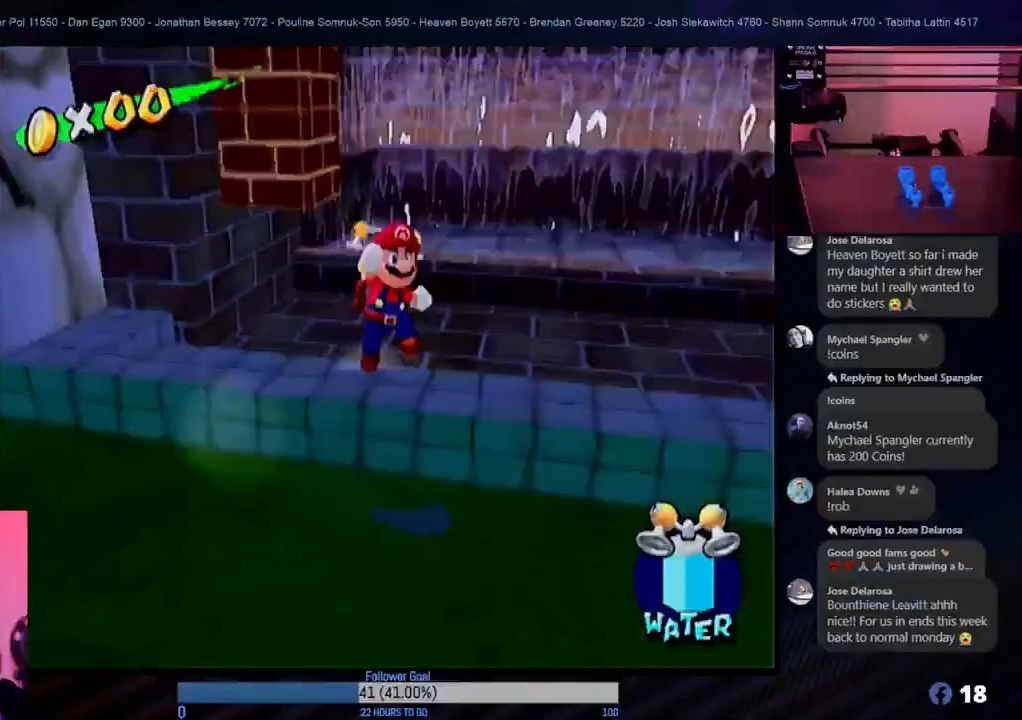
{"buttons": ["A"], "left_stick": "up", "right_stick": "center", "events": [[400, "A", "down"]]}
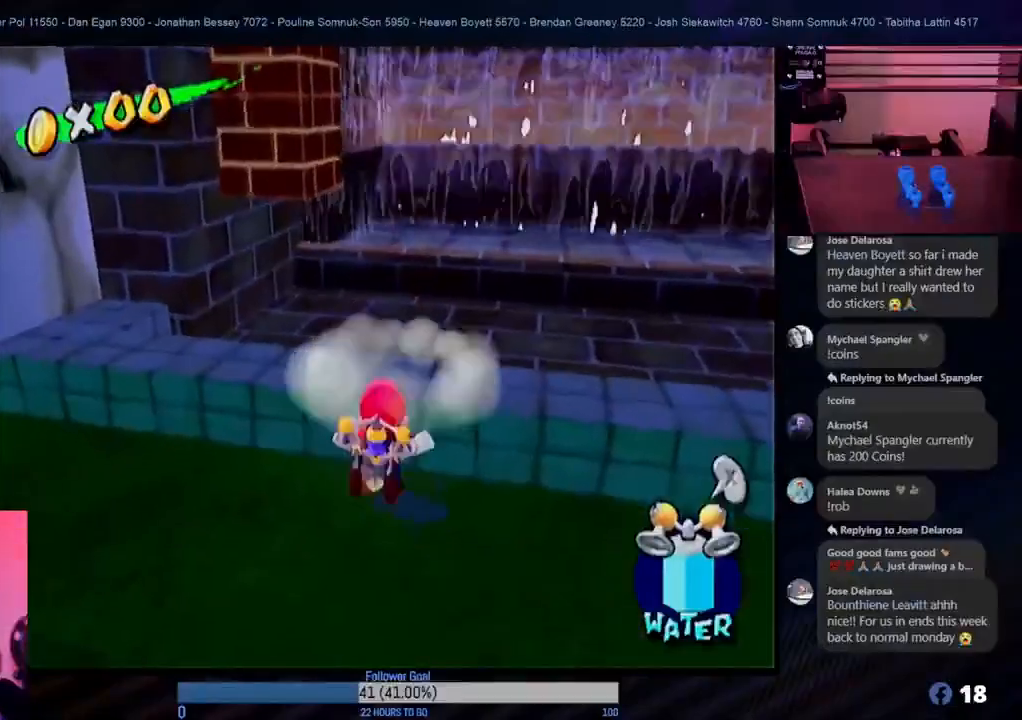
{"buttons": [], "left_stick": "up", "right_stick": "center", "events": [[67, "A", "up"]]}
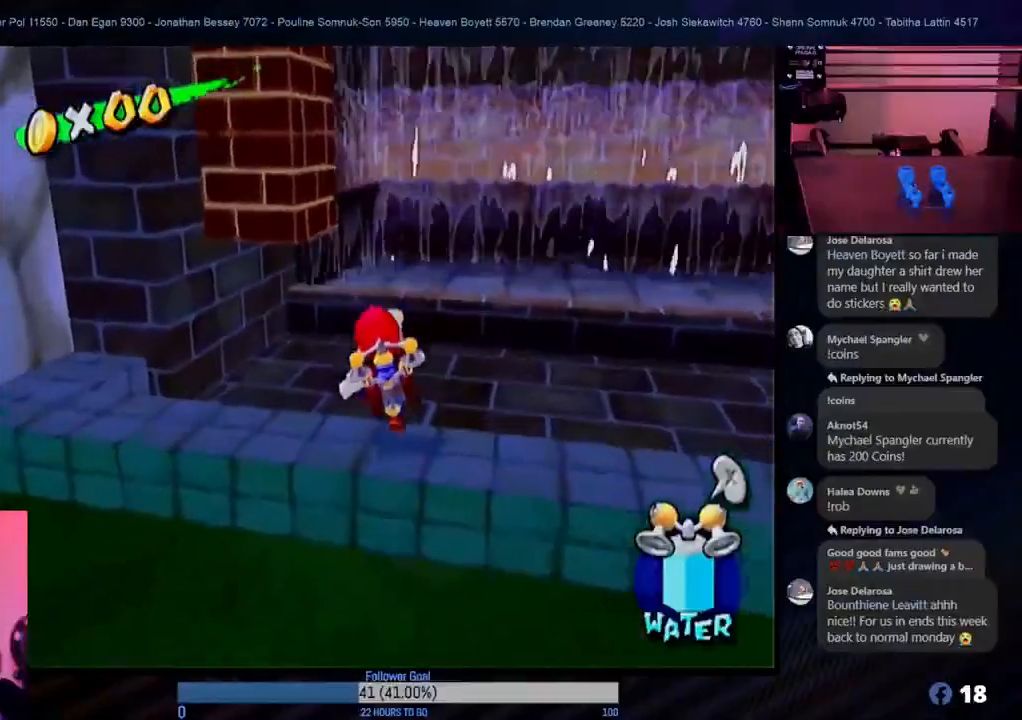
{"buttons": [], "left_stick": "down-right", "right_stick": "center", "events": [[300, "left_stick", "center"], [433, "left_stick", "down-right"]]}
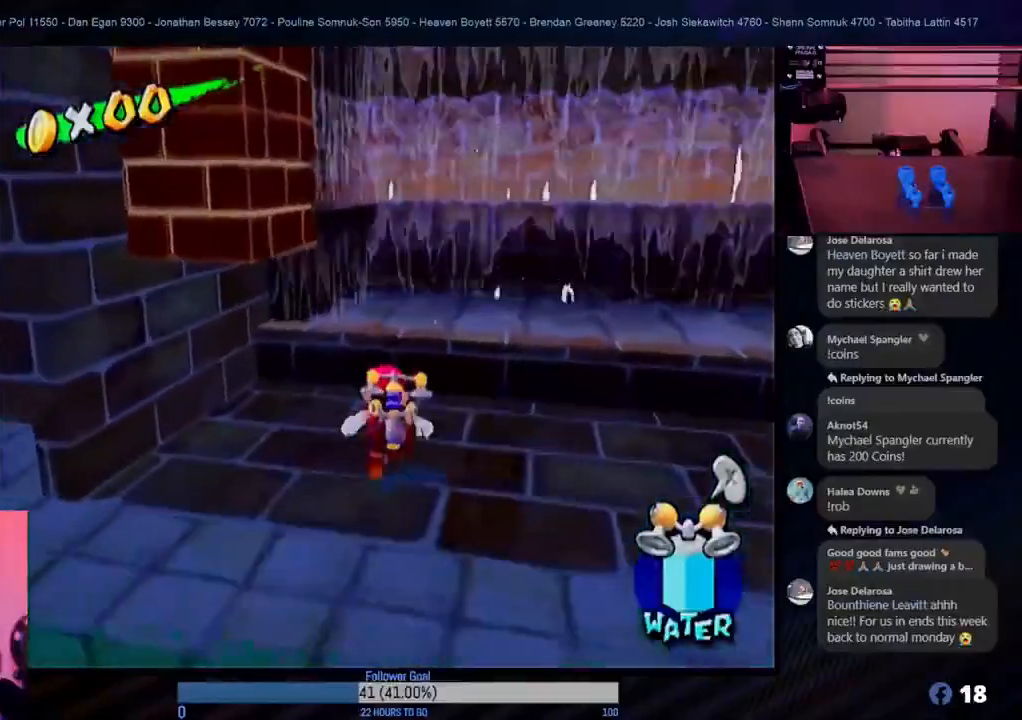
{"buttons": ["A"], "left_stick": "left", "right_stick": "center", "events": [[367, "left_stick", "right"], [467, "A", "down"], [467, "left_stick", "left"]]}
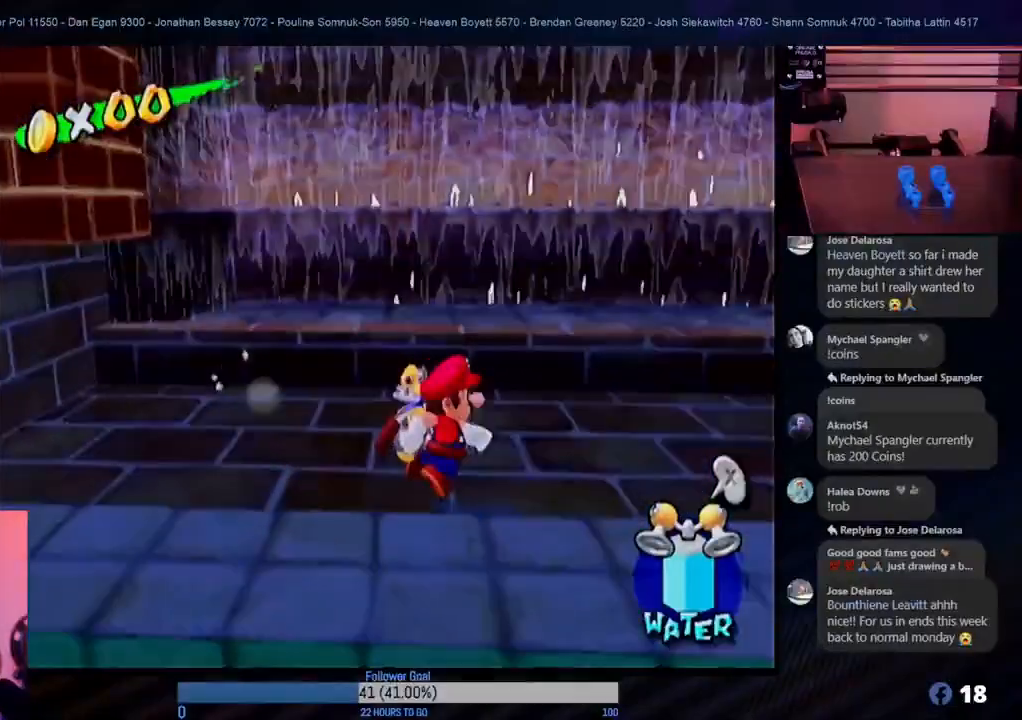
{"buttons": ["R1"], "left_stick": "left", "right_stick": "center", "events": [[383, "R1", "down"], [417, "A", "up"]]}
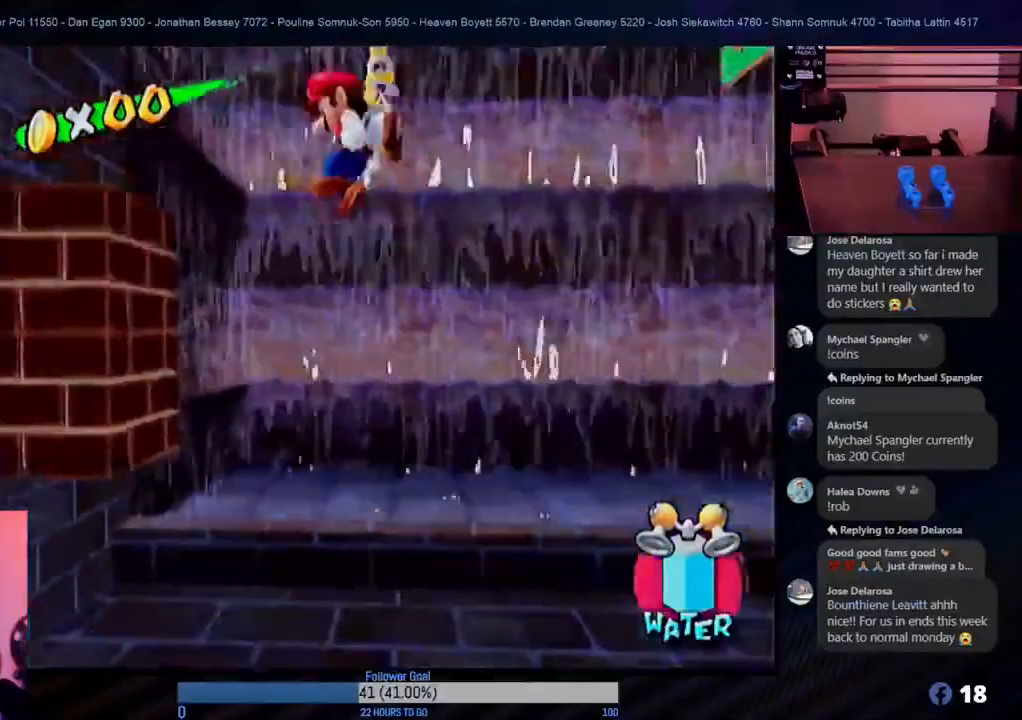
{"buttons": ["R1"], "left_stick": "up-right", "right_stick": "center", "events": [[67, "left_stick", "up-left"], [183, "left_stick", "center"], [317, "left_stick", "up"], [500, "left_stick", "up-right"]]}